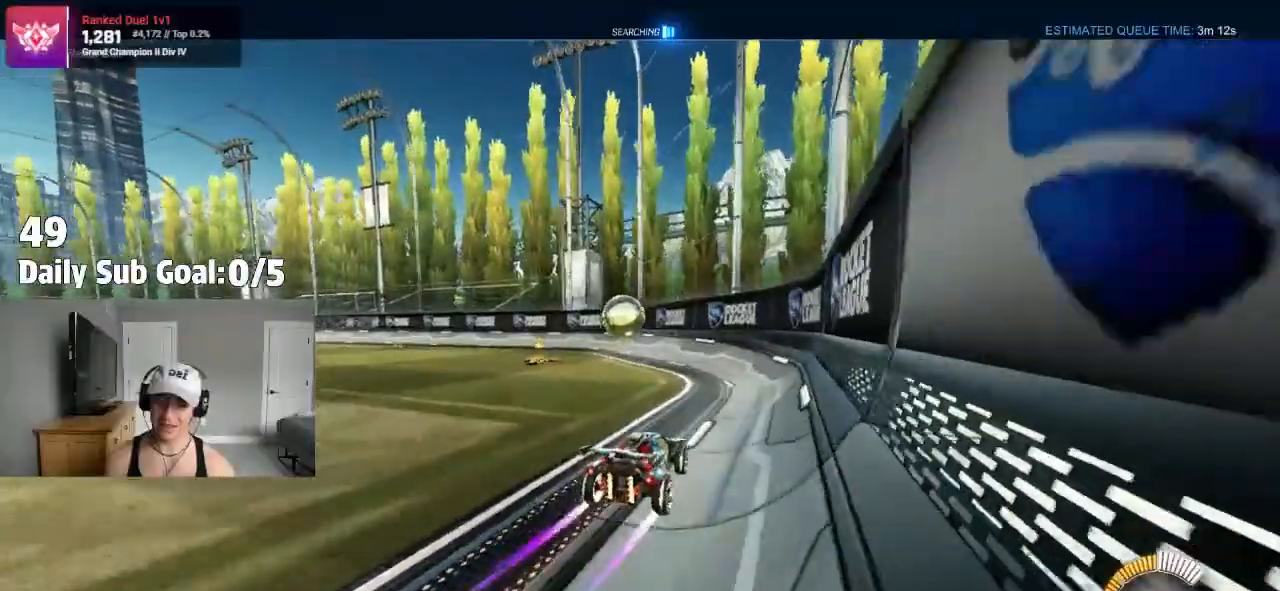
Gameplay with a controller (PlayStation layout); each line is a JSON object with the inputs held at the frame after it. "events" lists button and stick changes between this image and that frame as [ms after this image, input, new state], when the widget could be followed in between.
{"buttons": ["R2"], "left_stick": "center", "right_stick": "center", "events": [[117, "left_stick", "center"]]}
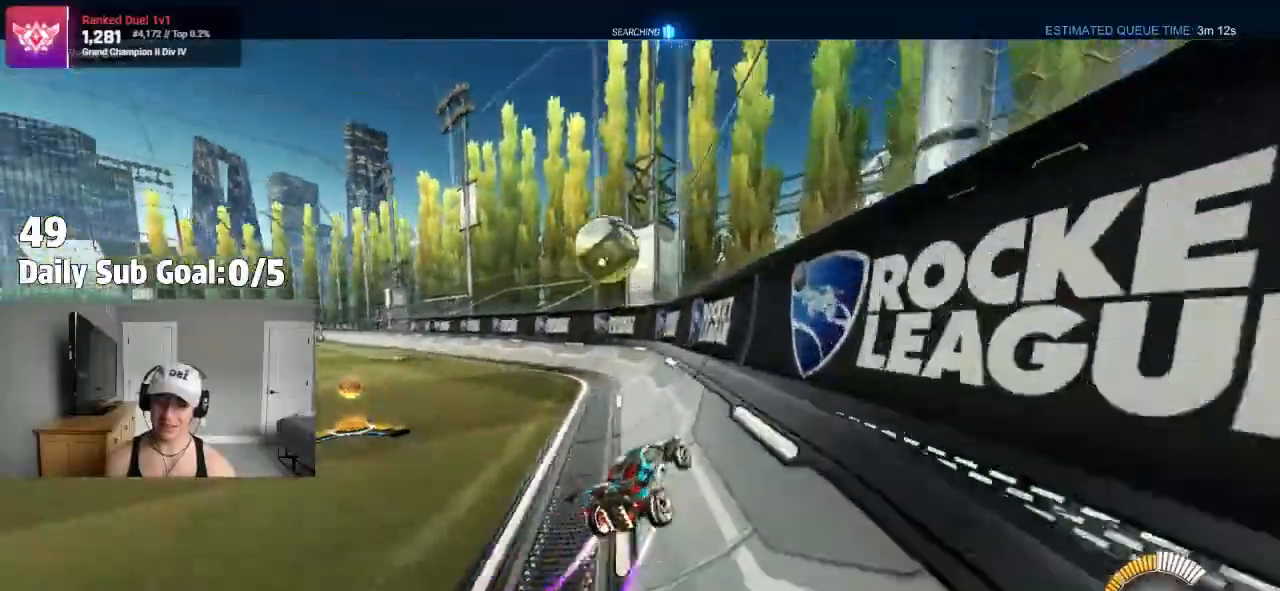
{"buttons": [], "left_stick": "right", "right_stick": "center", "events": [[50, "R2", "up"], [167, "left_stick", "left"], [383, "left_stick", "right"]]}
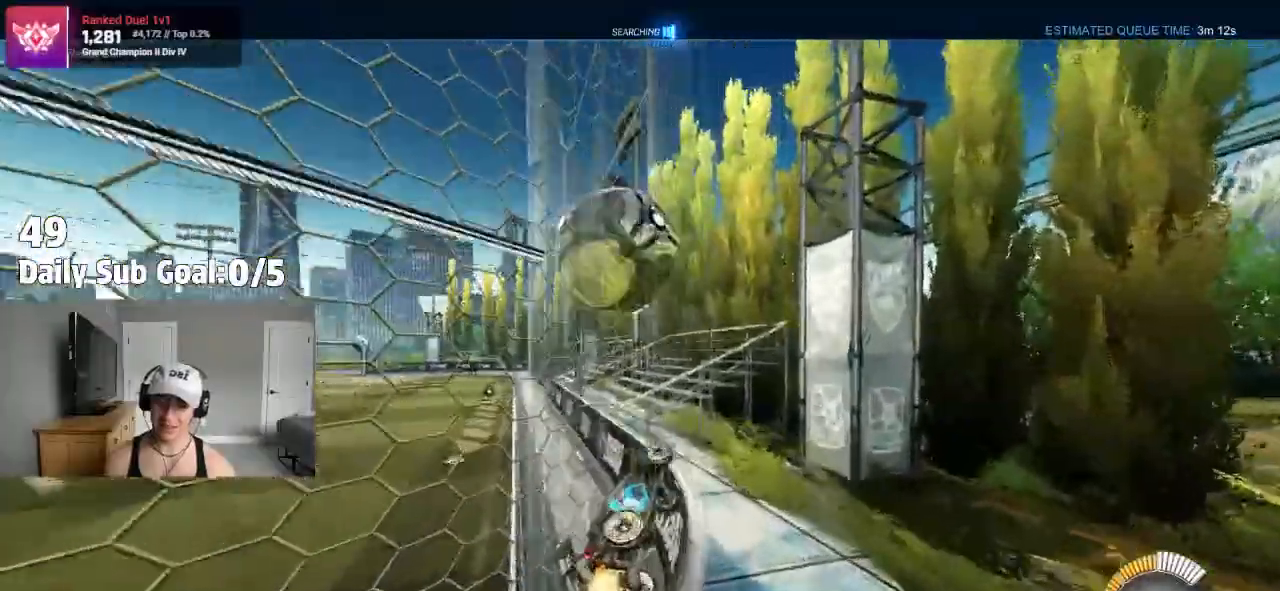
{"buttons": [], "left_stick": "left", "right_stick": "center", "events": [[50, "R1", "down"], [117, "left_stick", "center"], [167, "R1", "up"], [167, "left_stick", "left"], [200, "L2", "down"], [450, "L2", "up"]]}
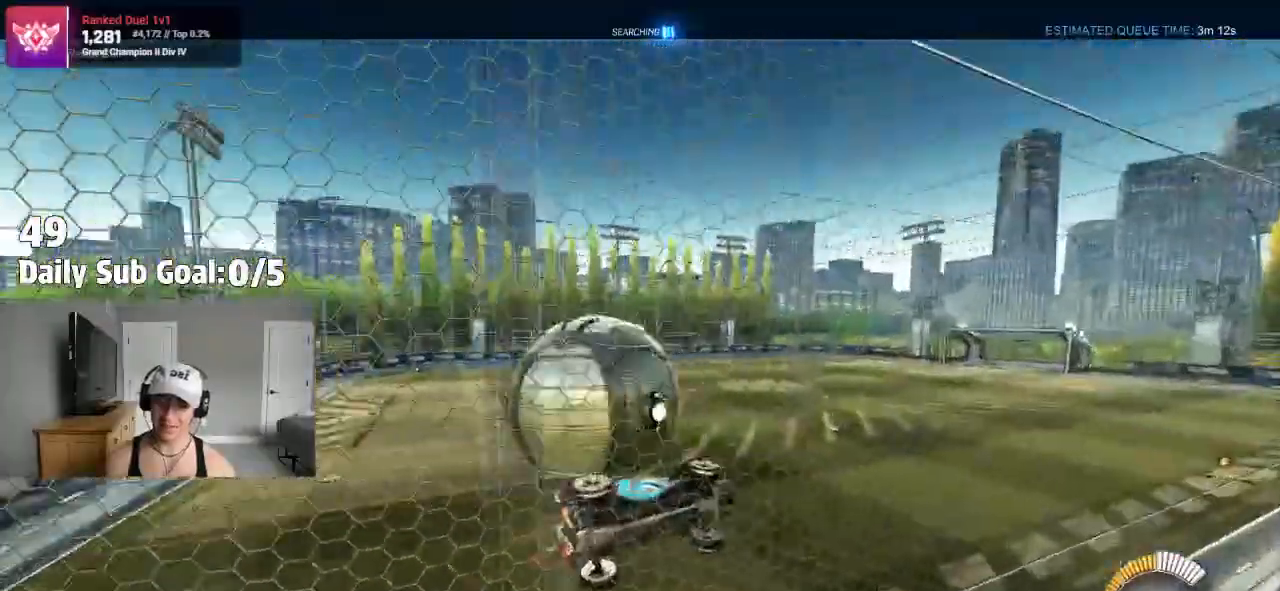
{"buttons": ["CROSS"], "left_stick": "down-right", "right_stick": "center", "events": [[33, "left_stick", "center"], [117, "left_stick", "left"], [233, "CROSS", "down"], [367, "left_stick", "down-right"]]}
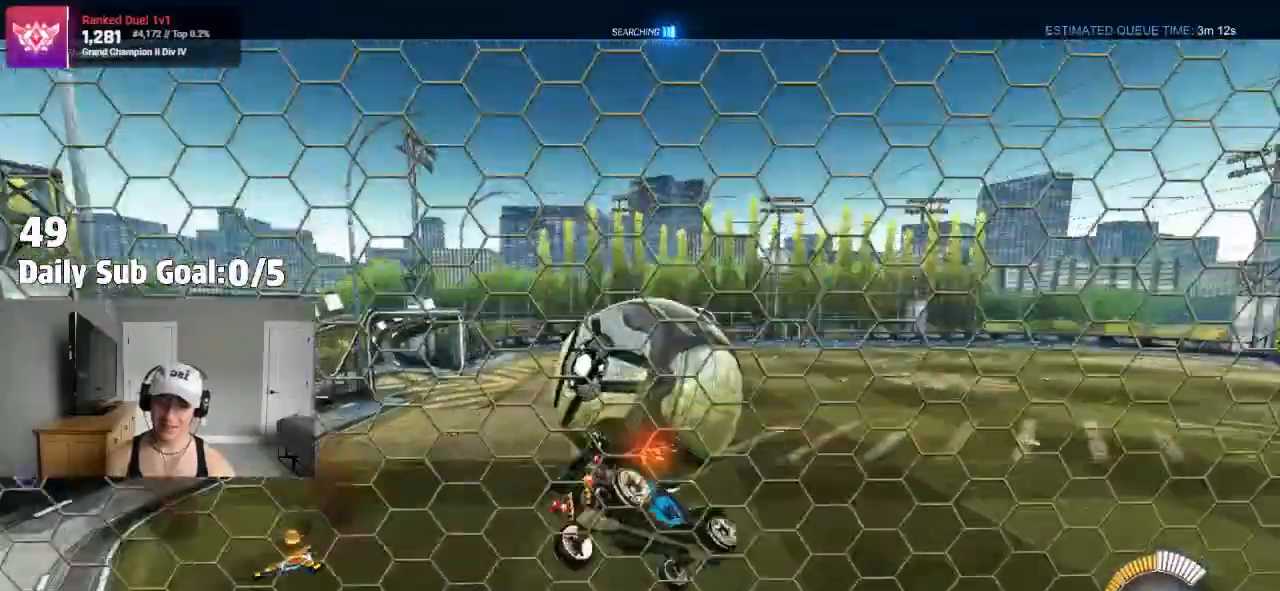
{"buttons": ["CROSS"], "left_stick": "up", "right_stick": "center", "events": [[83, "L1", "down"], [117, "CROSS", "up"], [150, "left_stick", "center"], [167, "L1", "up"], [400, "left_stick", "up"], [450, "CROSS", "down"]]}
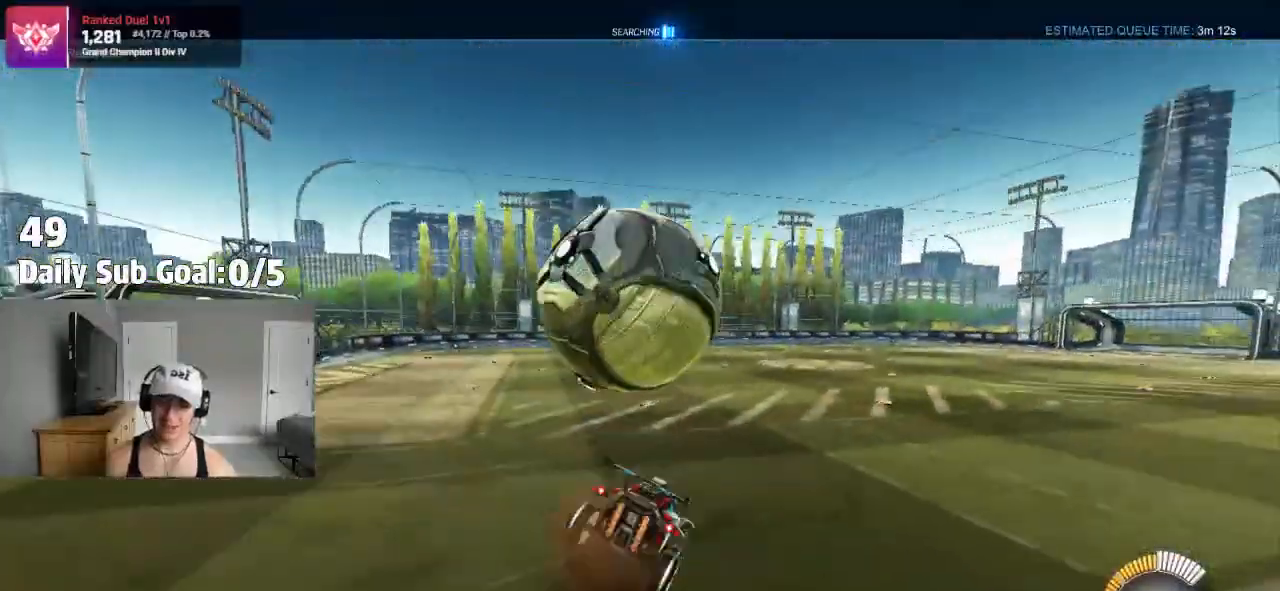
{"buttons": [], "left_stick": "center", "right_stick": "center", "events": [[17, "CROSS", "up"], [83, "left_stick", "center"]]}
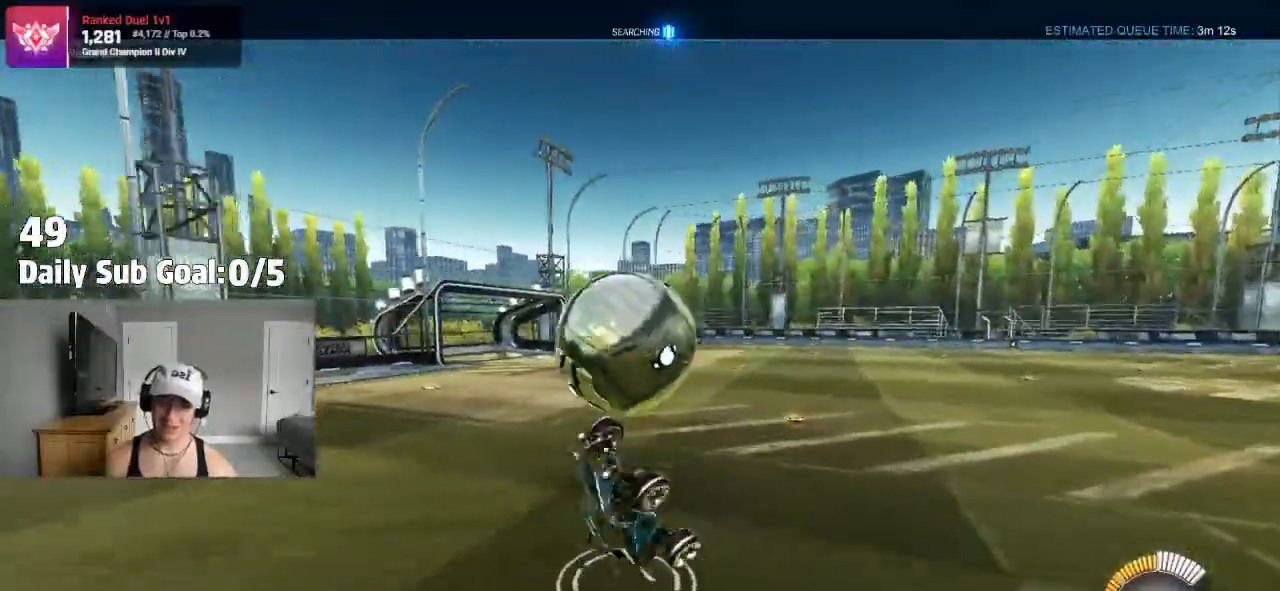
{"buttons": ["L1"], "left_stick": "left", "right_stick": "center", "events": [[417, "L1", "down"], [417, "left_stick", "left"]]}
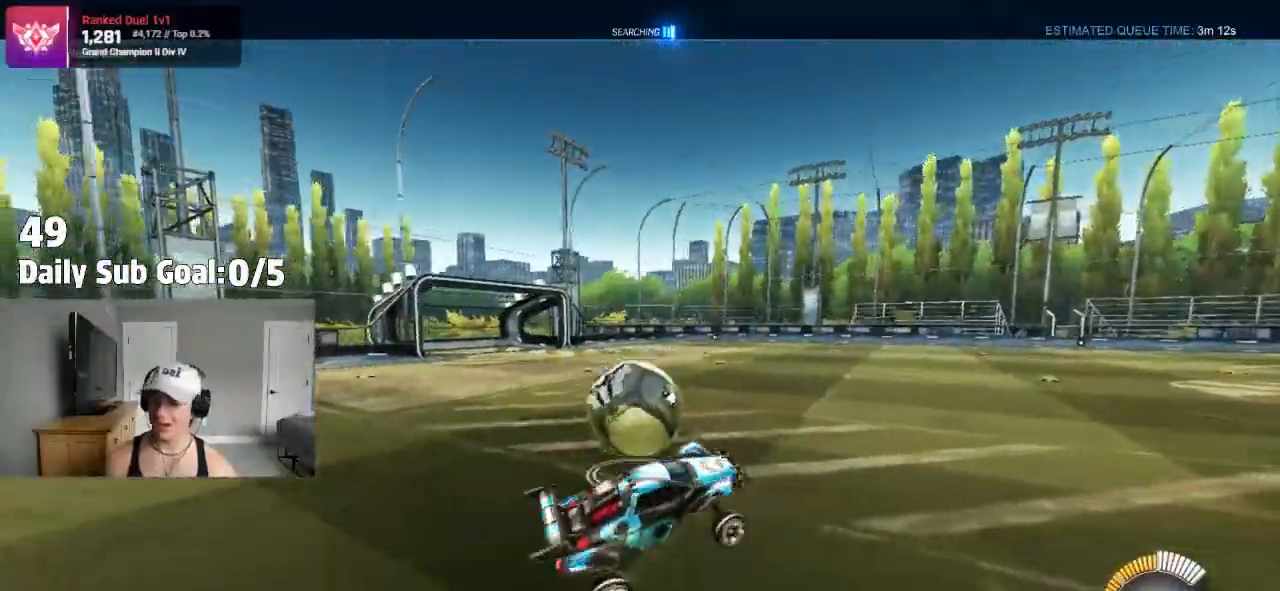
{"buttons": ["R2"], "left_stick": "left", "right_stick": "center", "events": [[33, "L1", "up"], [33, "left_stick", "center"], [283, "left_stick", "left"], [367, "R2", "down"]]}
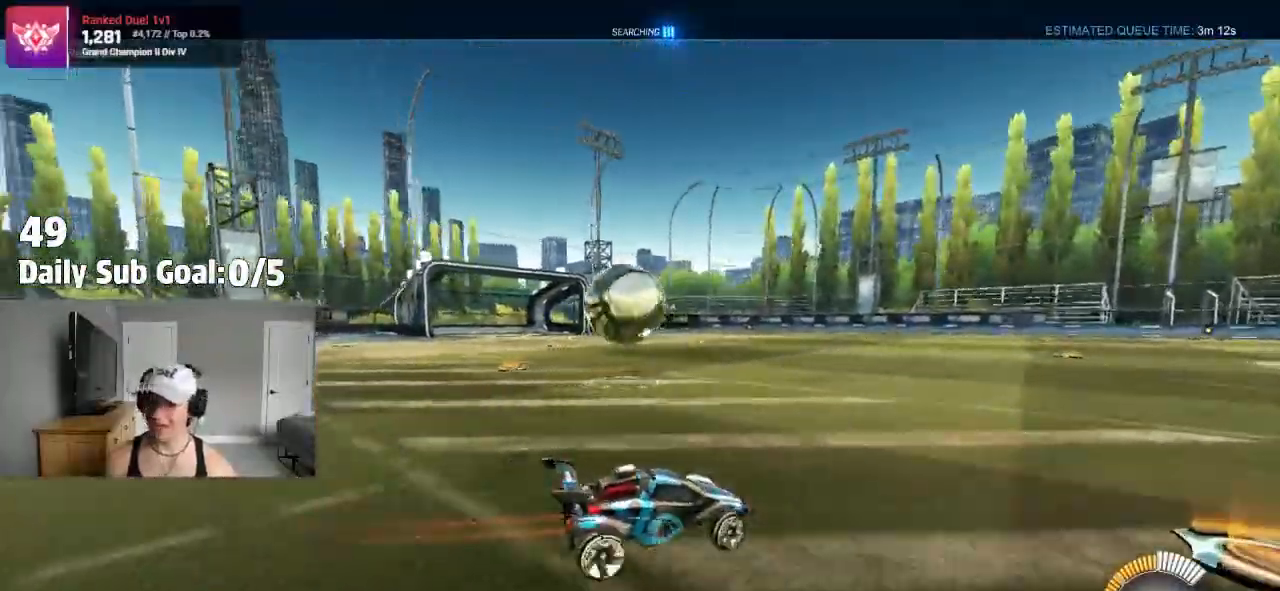
{"buttons": [], "left_stick": "left", "right_stick": "center", "events": [[117, "R2", "up"]]}
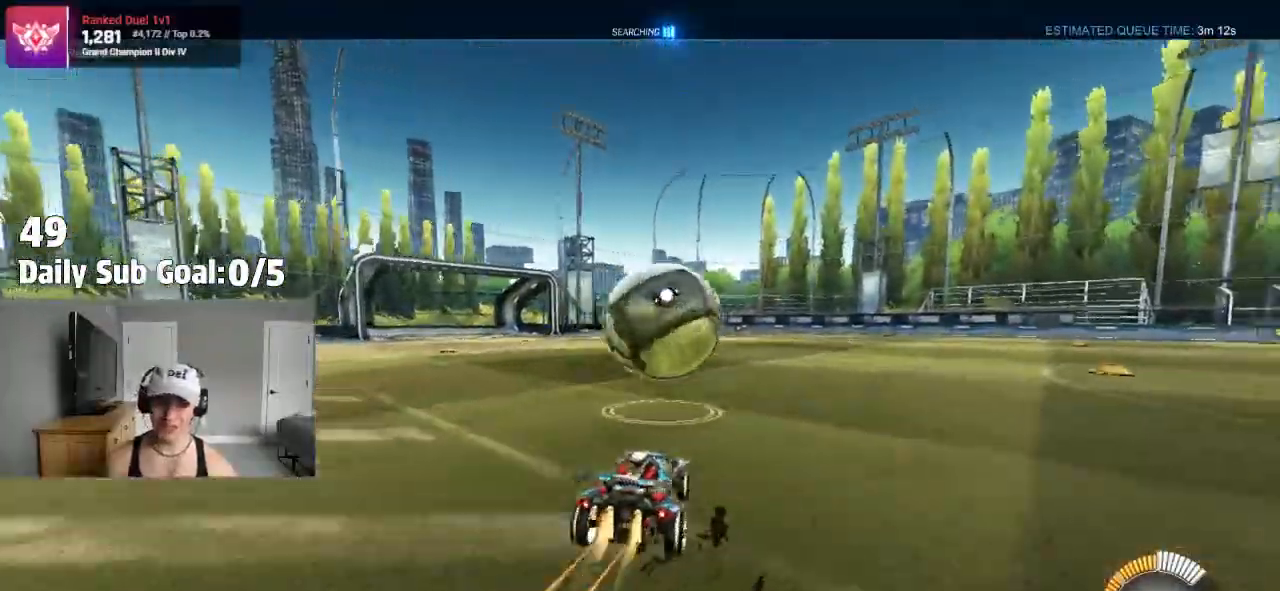
{"buttons": ["CROSS", "L1"], "left_stick": "right", "right_stick": "center", "events": [[50, "left_stick", "right"], [83, "CROSS", "down"], [83, "L1", "down"], [117, "CROSS", "up"], [200, "CROSS", "down"]]}
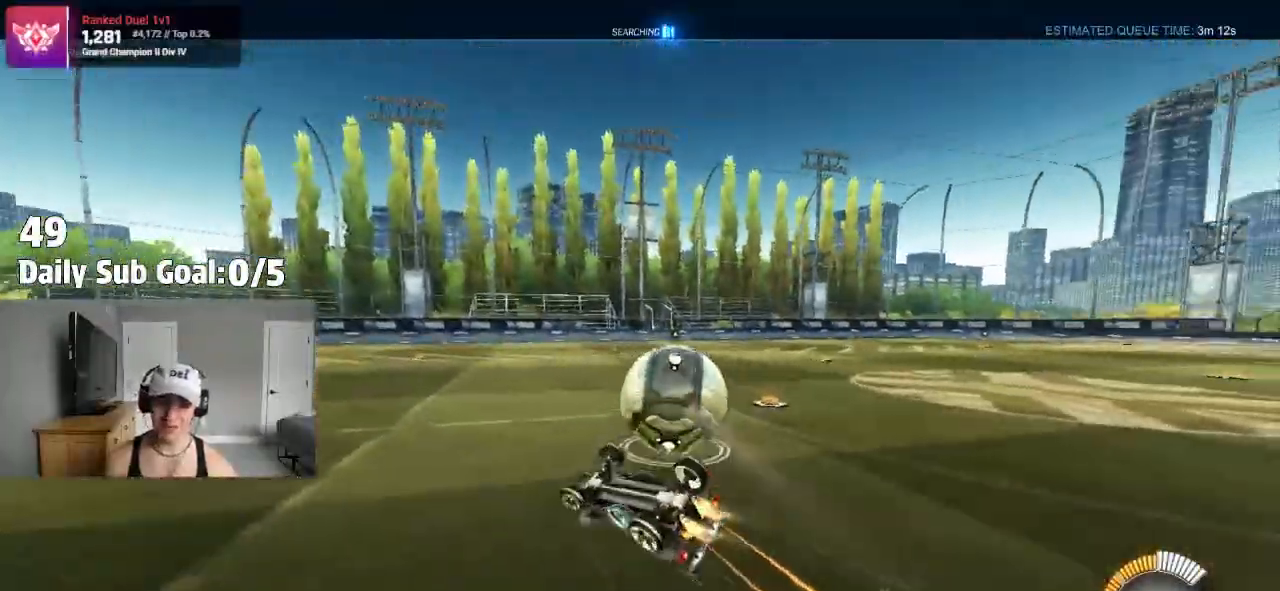
{"buttons": ["R2"], "left_stick": "right", "right_stick": "center"}
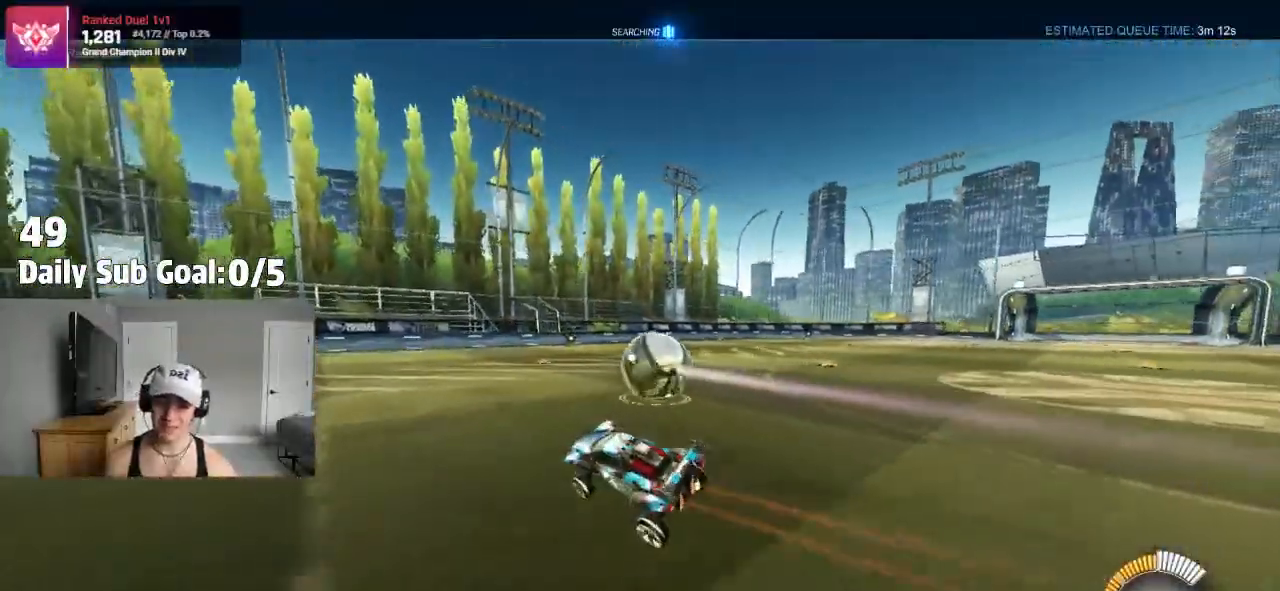
{"buttons": ["R2"], "left_stick": "right", "right_stick": "center", "events": [[83, "left_stick", "center"], [133, "left_stick", "right"], [283, "left_stick", "left"], [300, "R2", "up"], [417, "left_stick", "right"], [433, "R2", "down"]]}
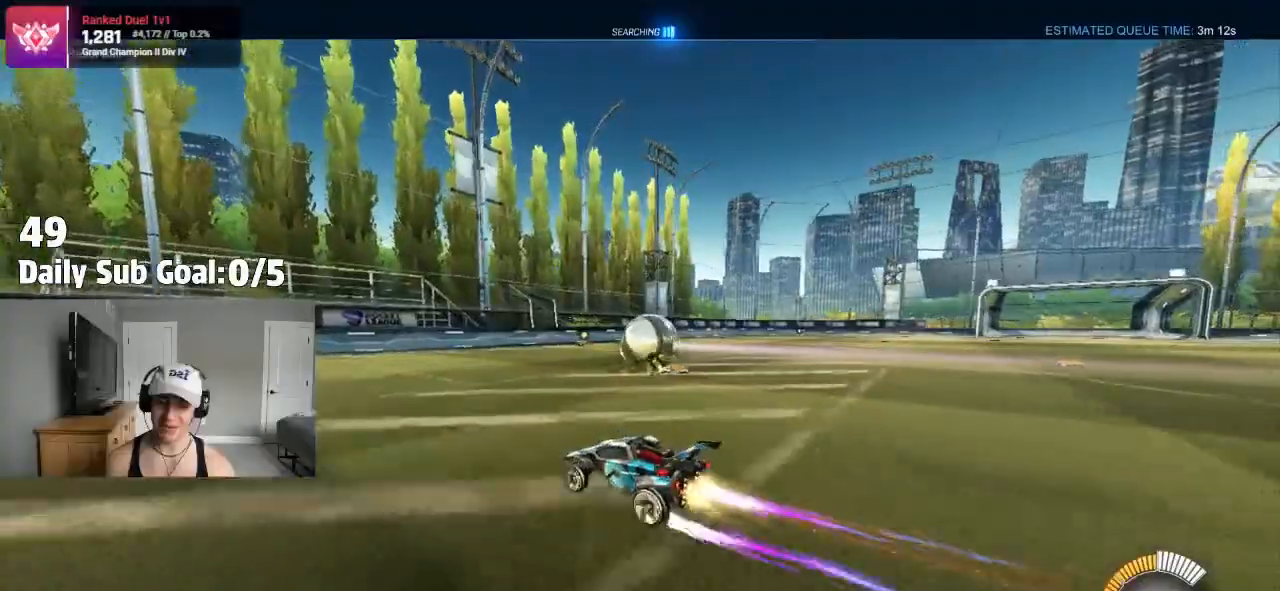
{"buttons": [], "left_stick": "center", "right_stick": "center", "events": [[17, "R2", "up"], [33, "left_stick", "left"], [117, "R2", "down"], [150, "left_stick", "right"], [400, "left_stick", "center"], [500, "R2", "up"]]}
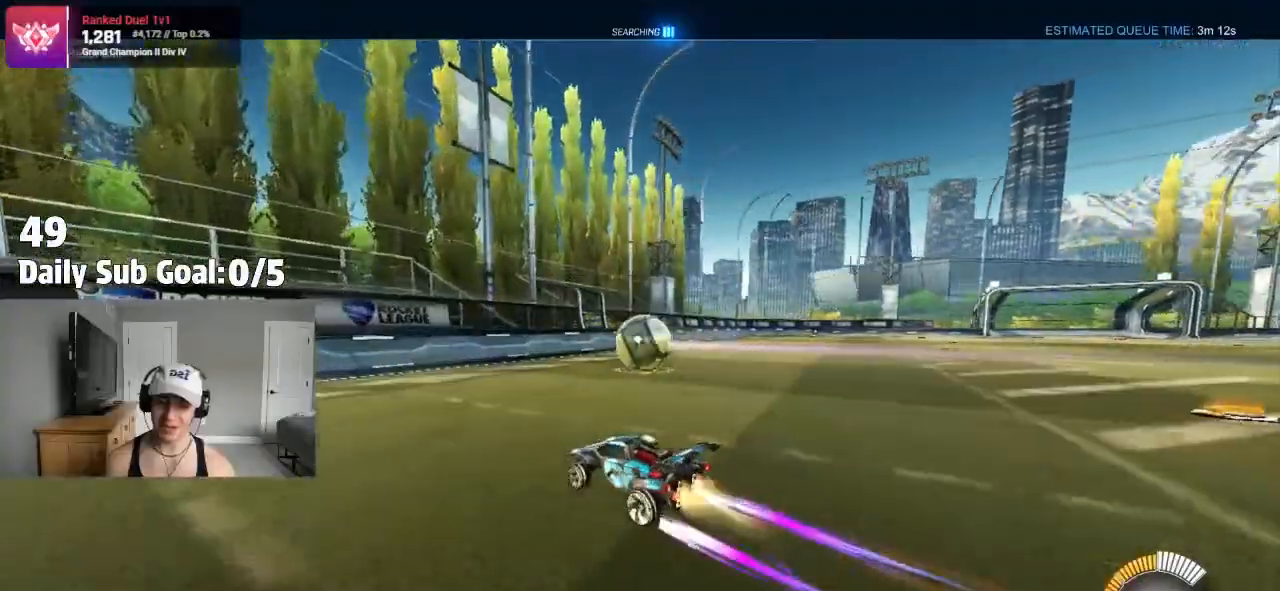
{"buttons": [], "left_stick": "center", "right_stick": "center", "events": [[100, "R2", "down"], [100, "left_stick", "right"], [250, "left_stick", "center"], [317, "left_stick", "left"], [383, "R2", "up"], [450, "L2", "down"], [483, "left_stick", "center"], [500, "L2", "up"]]}
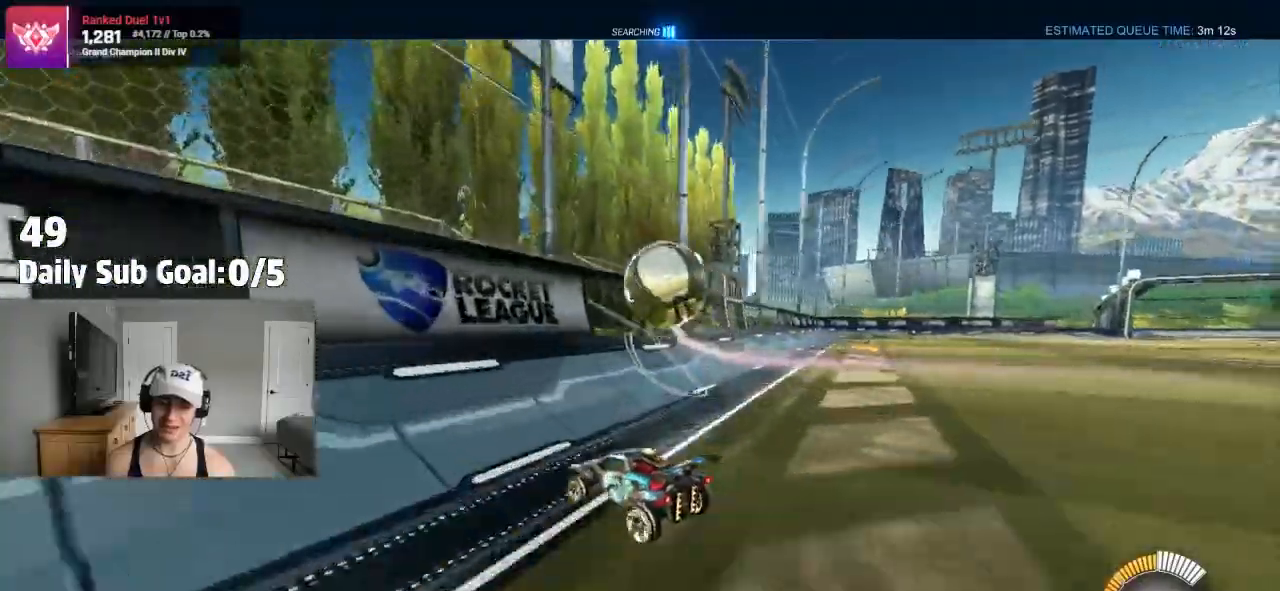
{"buttons": [], "left_stick": "center", "right_stick": "center", "events": [[50, "left_stick", "right"], [467, "left_stick", "center"]]}
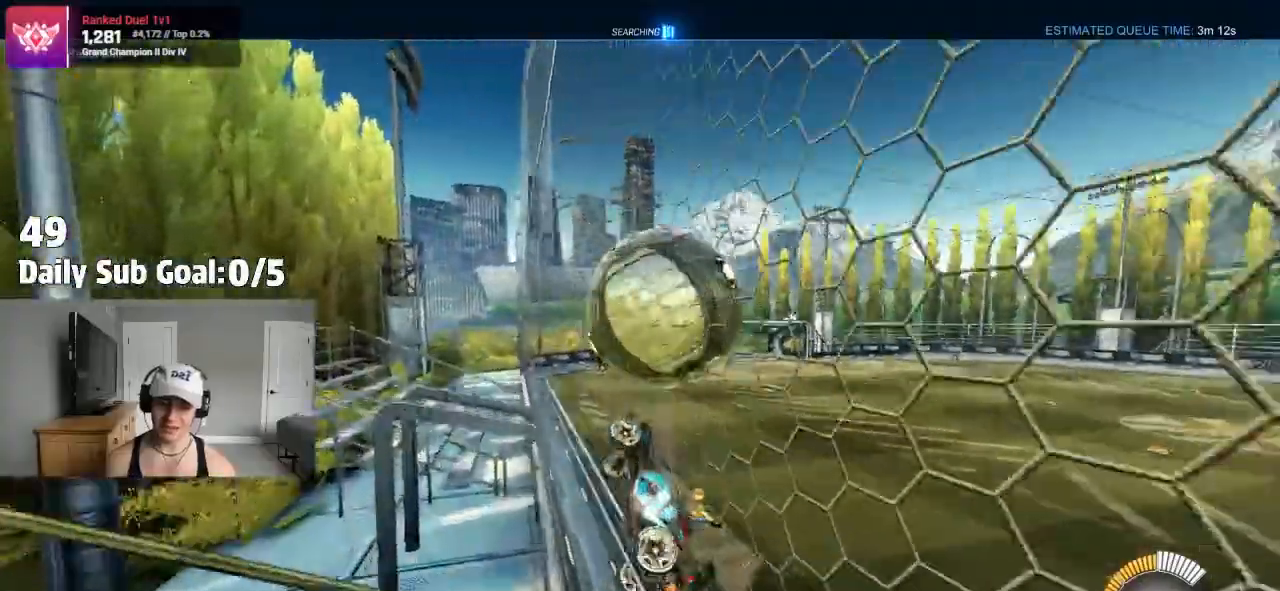
{"buttons": ["CROSS", "L1"], "left_stick": "down-left", "right_stick": "center", "events": [[267, "left_stick", "down-right"], [300, "CROSS", "down"], [367, "R2", "down"], [400, "left_stick", "down-left"], [417, "R2", "up"], [450, "L1", "down"]]}
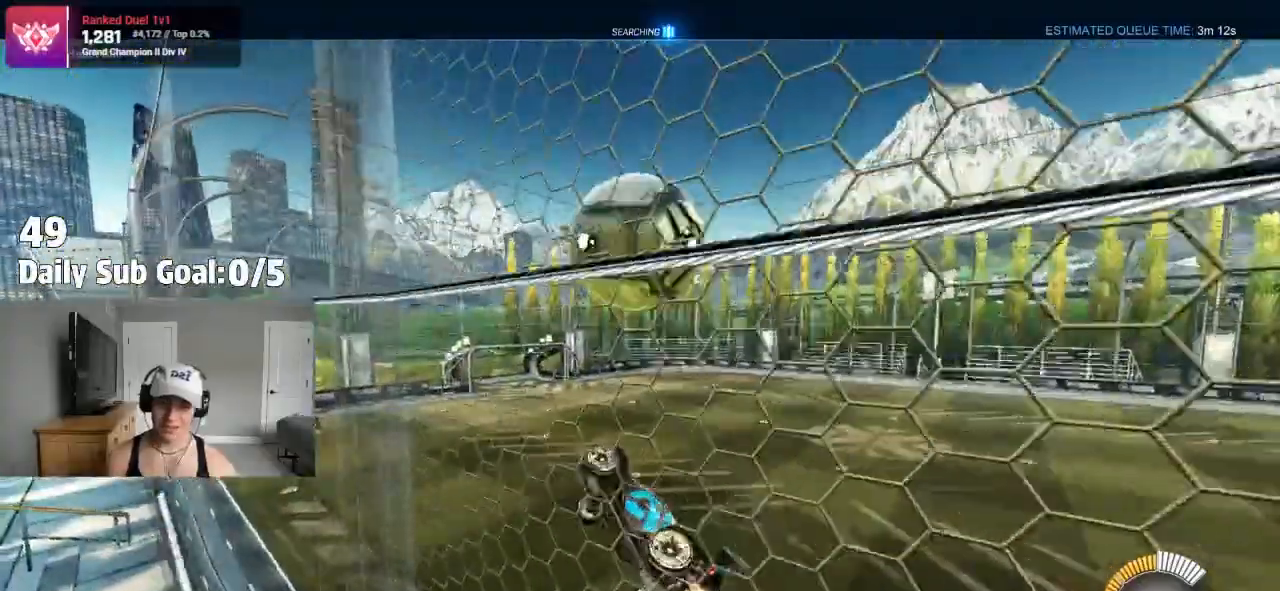
{"buttons": ["CROSS", "R1"], "left_stick": "down-left", "right_stick": "center", "events": [[167, "left_stick", "left"], [200, "L1", "up"], [333, "left_stick", "down-left"], [400, "L1", "down"], [450, "L1", "up"], [483, "R1", "down"]]}
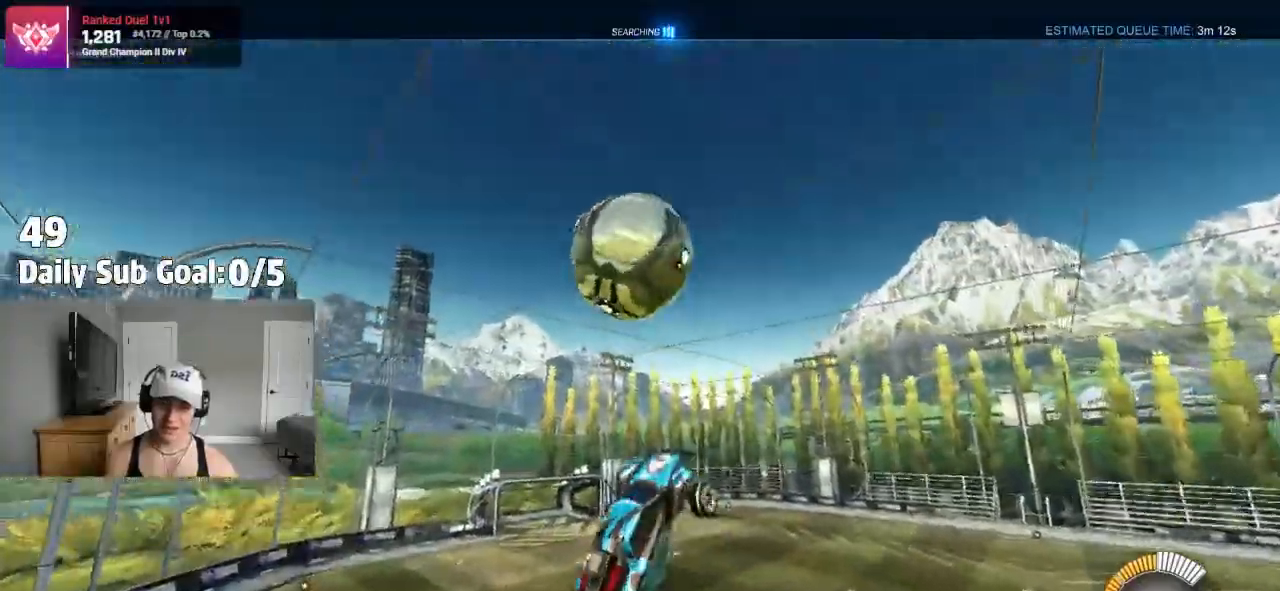
{"buttons": ["CROSS"], "left_stick": "left", "right_stick": "center", "events": [[83, "R1", "up"], [150, "left_stick", "center"], [333, "left_stick", "down-left"], [417, "R1", "down"], [483, "R1", "up"], [500, "left_stick", "left"]]}
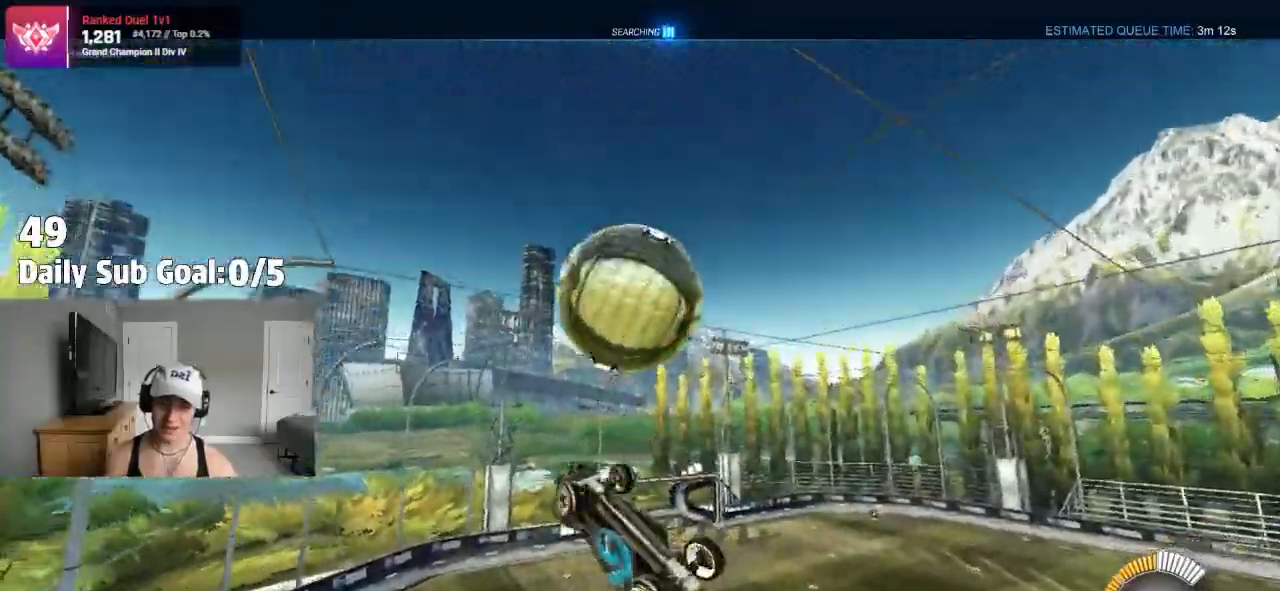
{"buttons": [], "left_stick": "left", "right_stick": "center", "events": [[183, "left_stick", "down-left"], [383, "R2", "down"], [400, "left_stick", "left"], [450, "R2", "up"], [500, "CROSS", "up"]]}
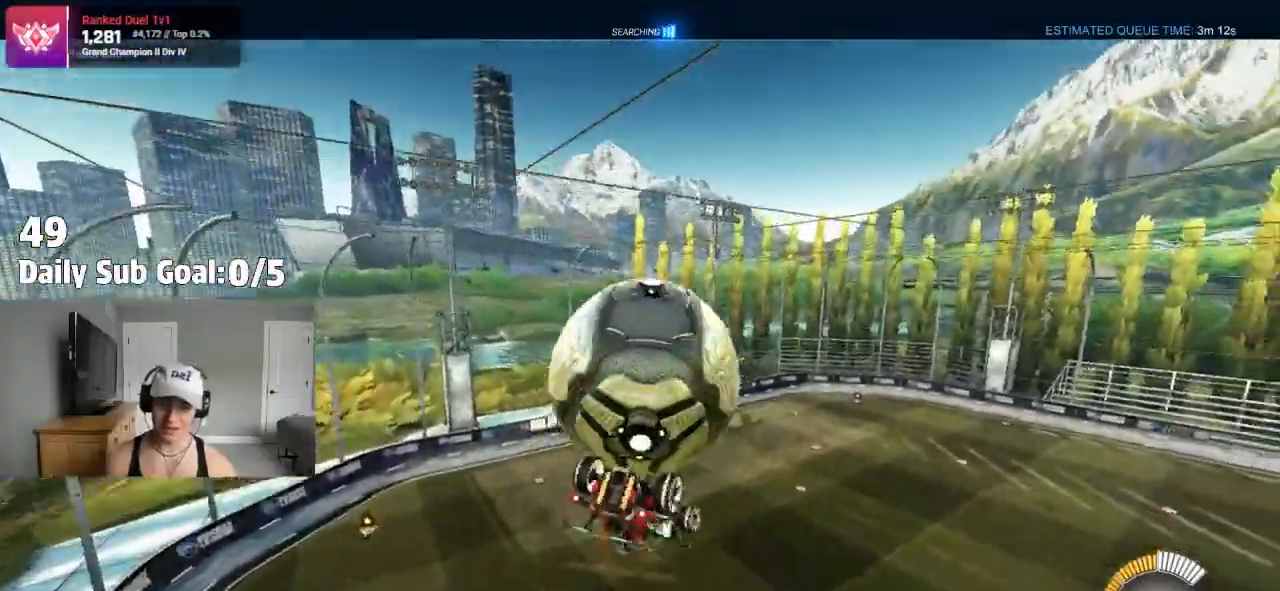
{"buttons": ["L1", "R2"], "left_stick": "left", "right_stick": "center"}
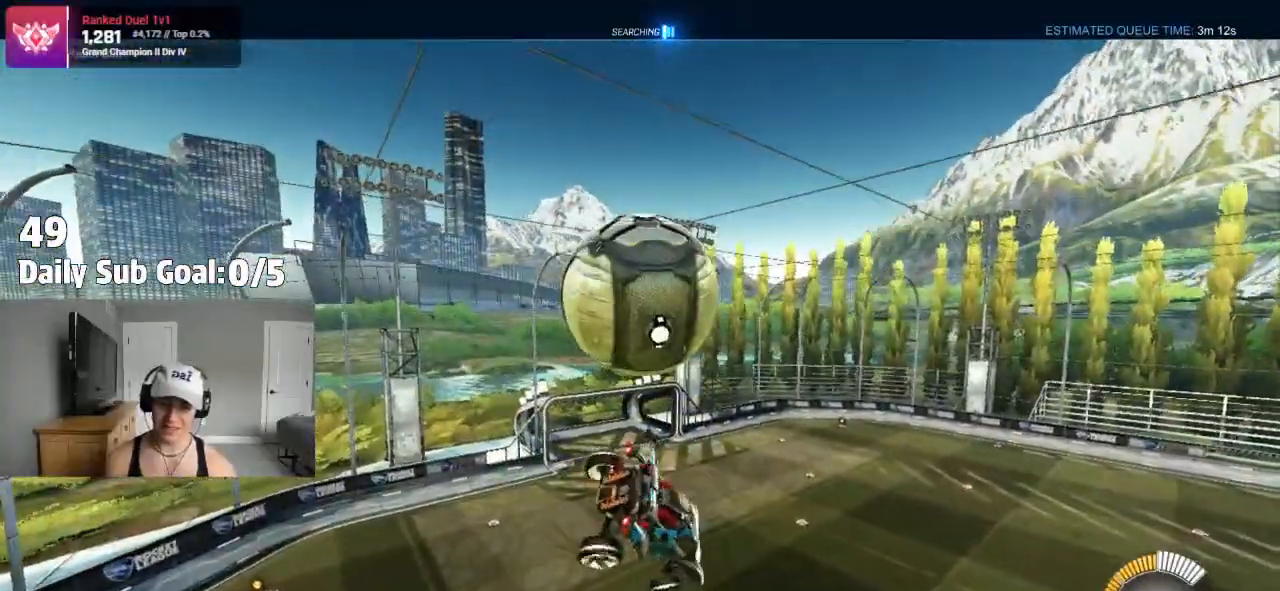
{"buttons": ["CROSS"], "left_stick": "down-right", "right_stick": "center", "events": [[233, "CROSS", "down"], [267, "R2", "up"], [300, "L1", "up"], [300, "left_stick", "down-right"]]}
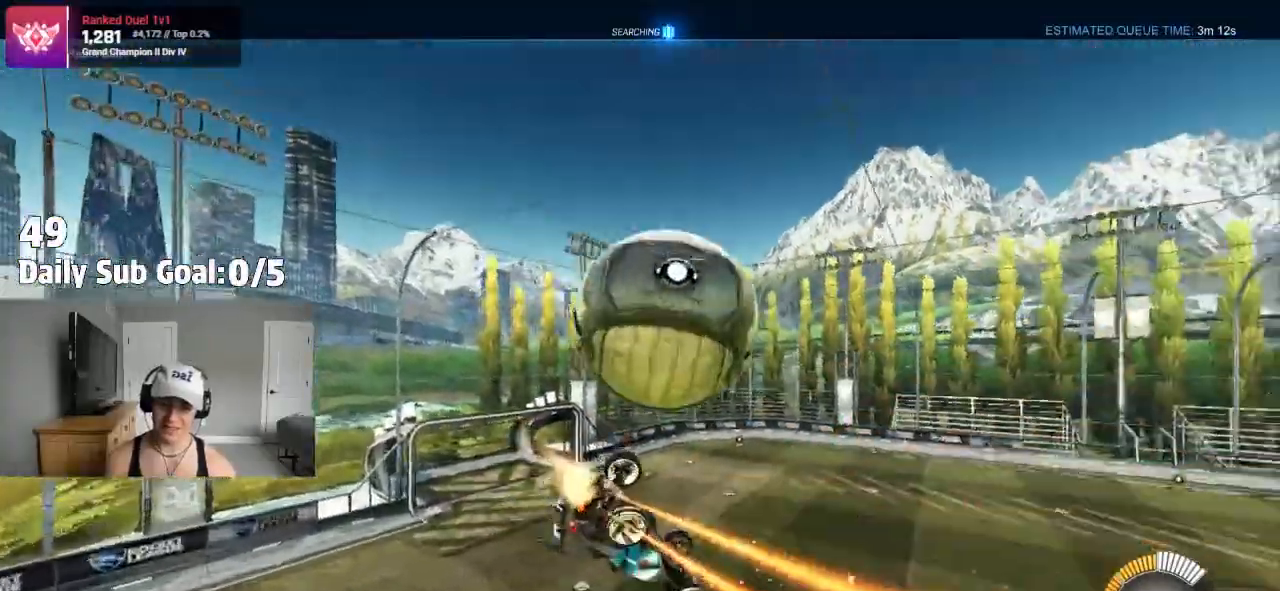
{"buttons": ["L1"], "left_stick": "up-right", "right_stick": "center", "events": [[17, "left_stick", "center"], [117, "CROSS", "up"], [150, "left_stick", "up-right"], [167, "L1", "down"]]}
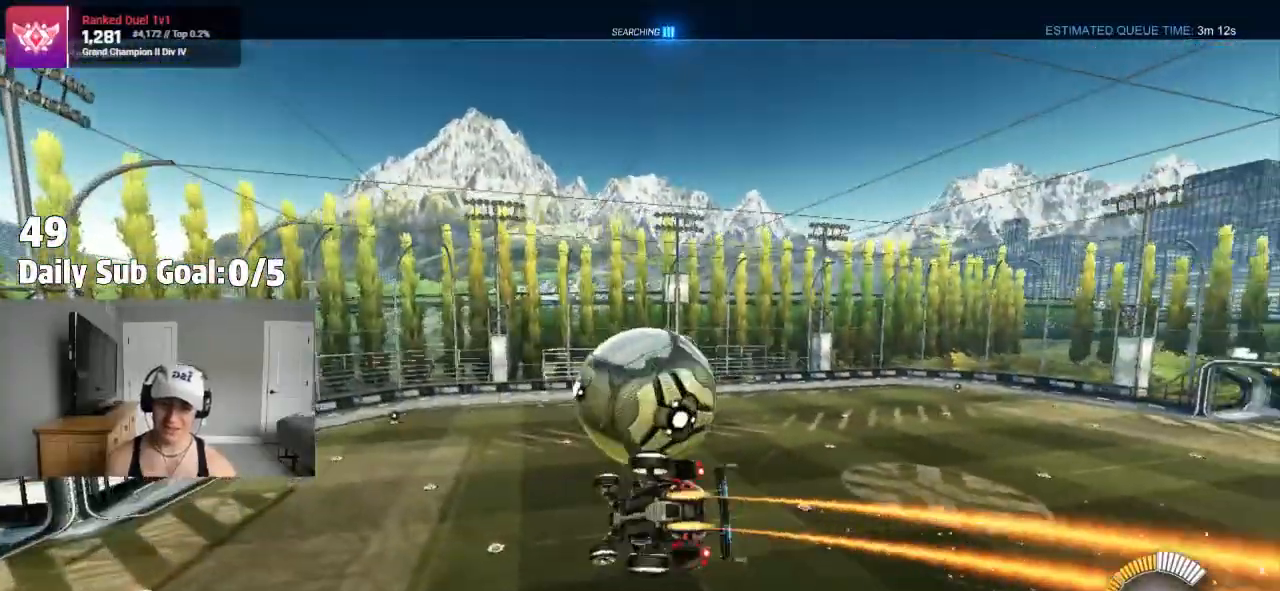
{"buttons": ["L1", "R2"], "left_stick": "up-right", "right_stick": "center", "events": [[200, "R2", "down"]]}
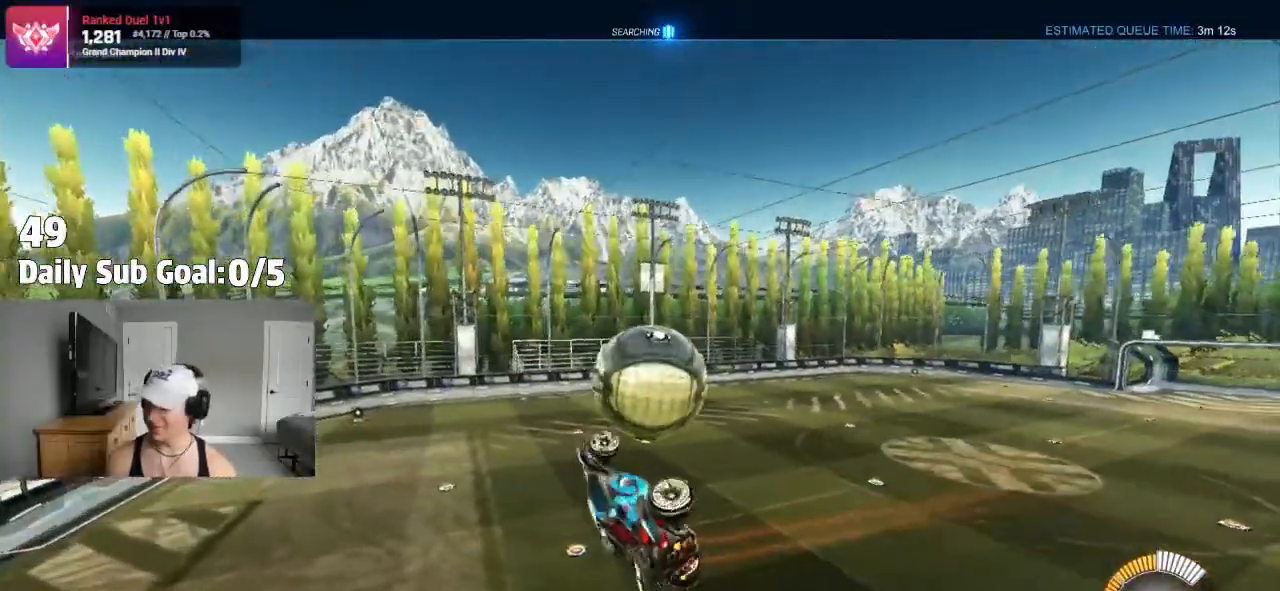
{"buttons": ["R2"], "left_stick": "down-left", "right_stick": "center", "events": [[117, "R2", "up"], [133, "left_stick", "center"], [150, "L1", "up"], [433, "R2", "down"], [467, "left_stick", "down-left"]]}
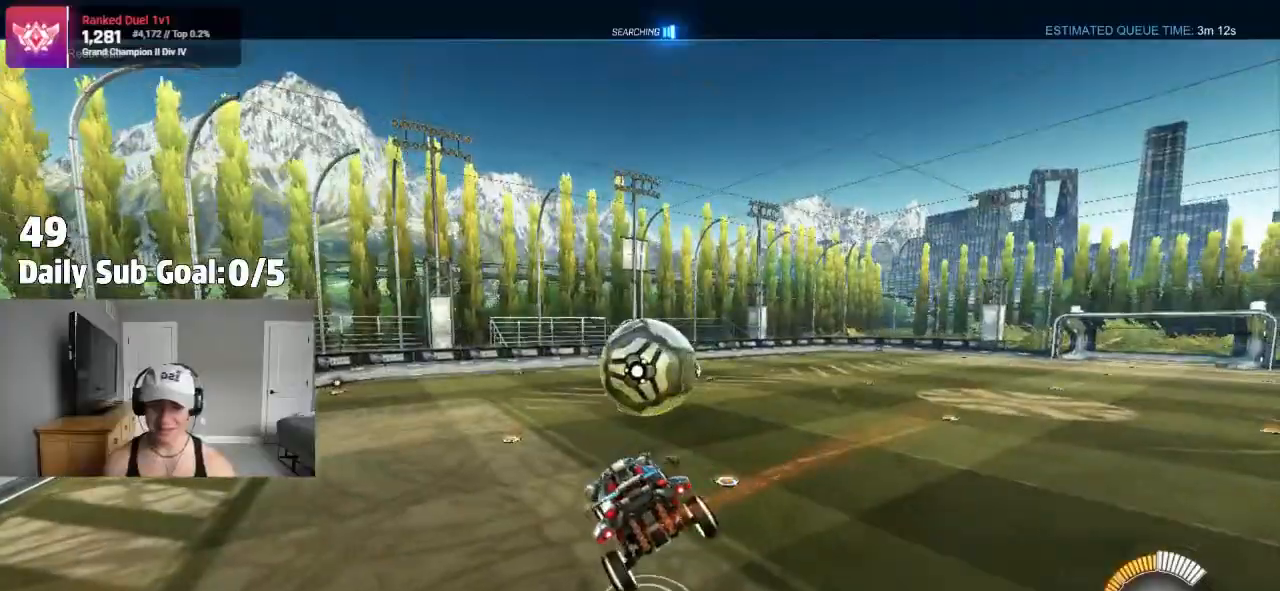
{"buttons": ["CROSS"], "left_stick": "right", "right_stick": "center", "events": [[83, "R2", "up"], [150, "left_stick", "center"], [333, "left_stick", "right"], [483, "CROSS", "down"]]}
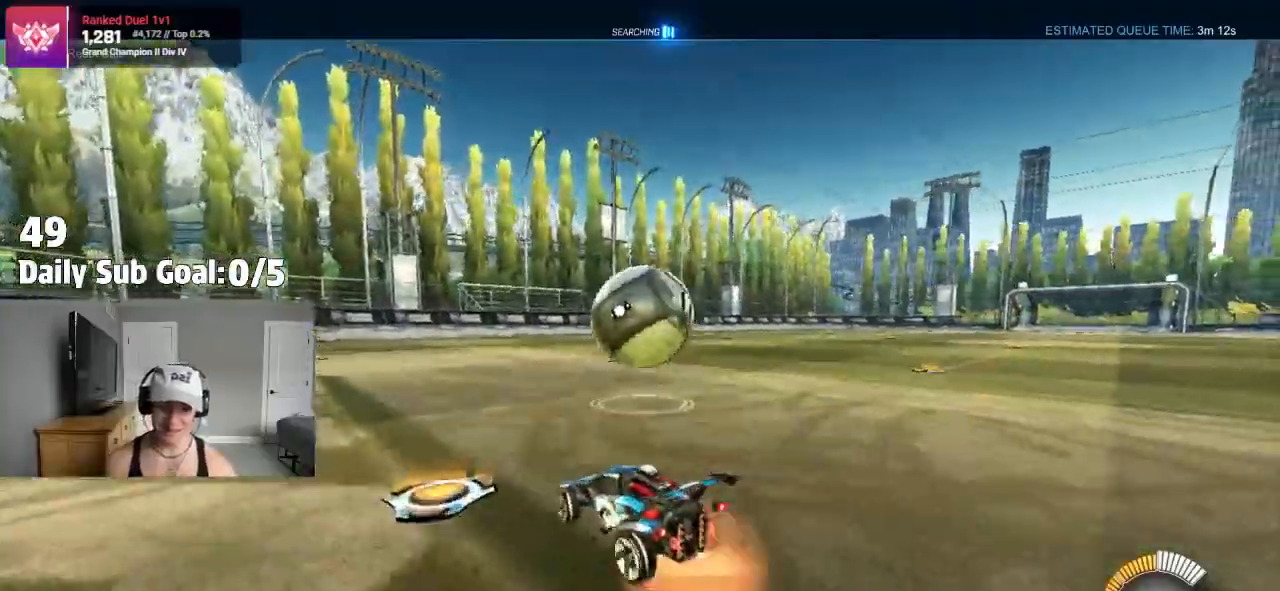
{"buttons": [], "left_stick": "left", "right_stick": "center"}
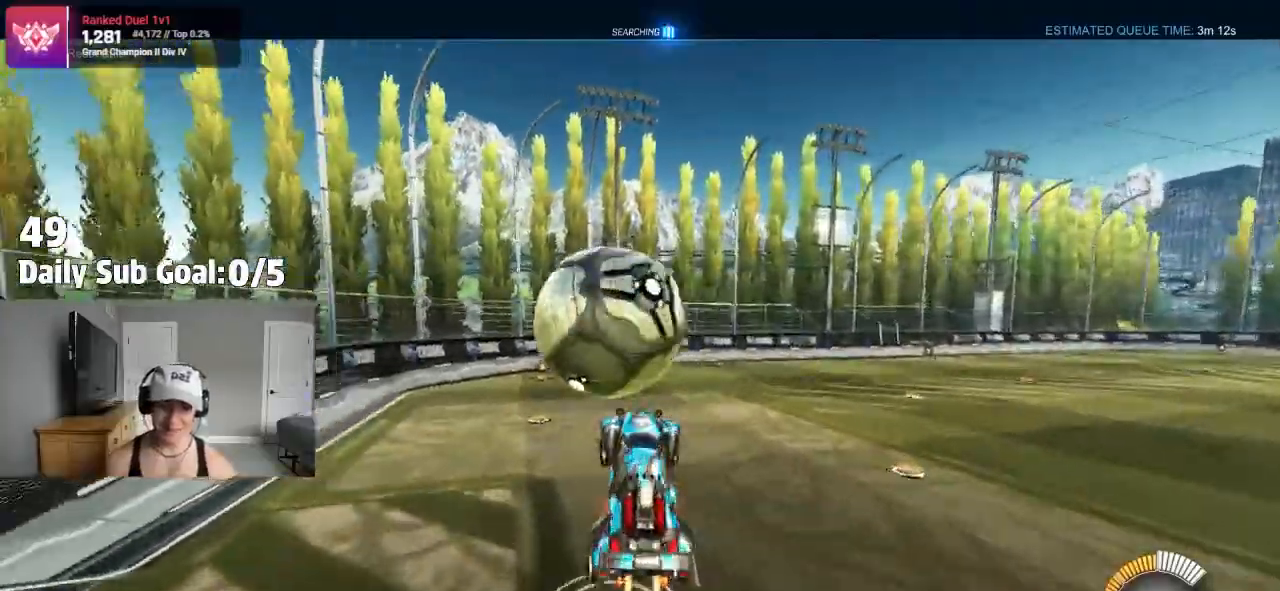
{"buttons": ["CROSS", "L1"], "left_stick": "left", "right_stick": "center", "events": [[17, "CROSS", "down"], [67, "R1", "down"], [100, "left_stick", "right"], [117, "R1", "up"], [333, "left_stick", "left"], [367, "L1", "down"]]}
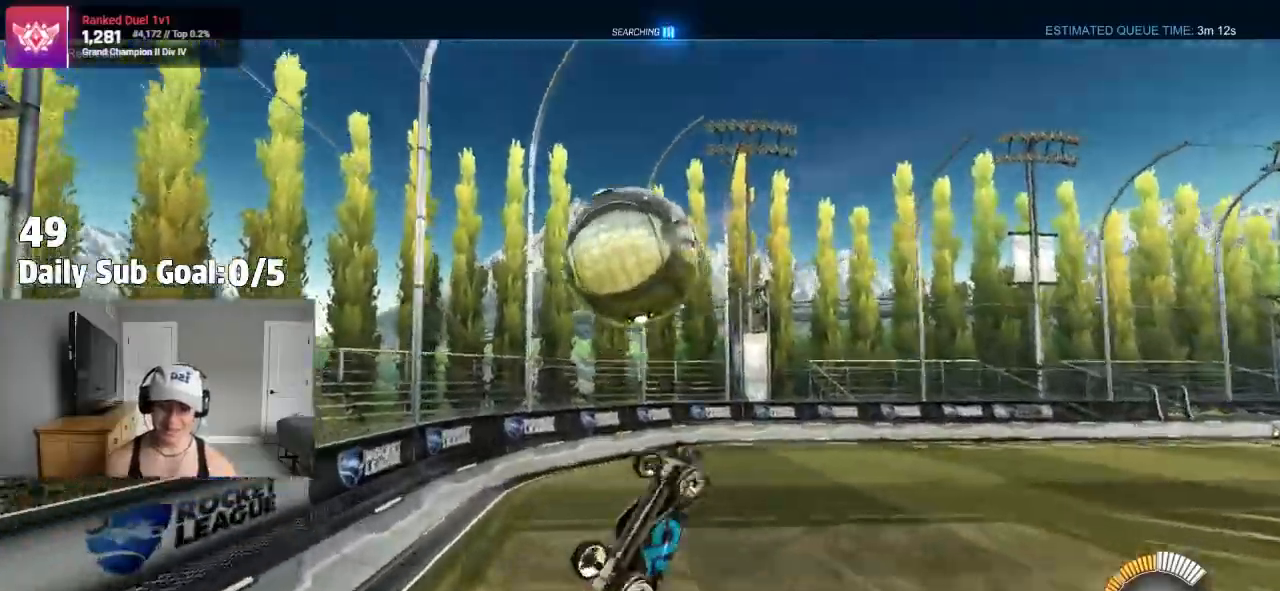
{"buttons": [], "left_stick": "down-right", "right_stick": "center", "events": [[217, "L1", "up"], [400, "left_stick", "down"], [450, "left_stick", "down-right"], [483, "CROSS", "up"]]}
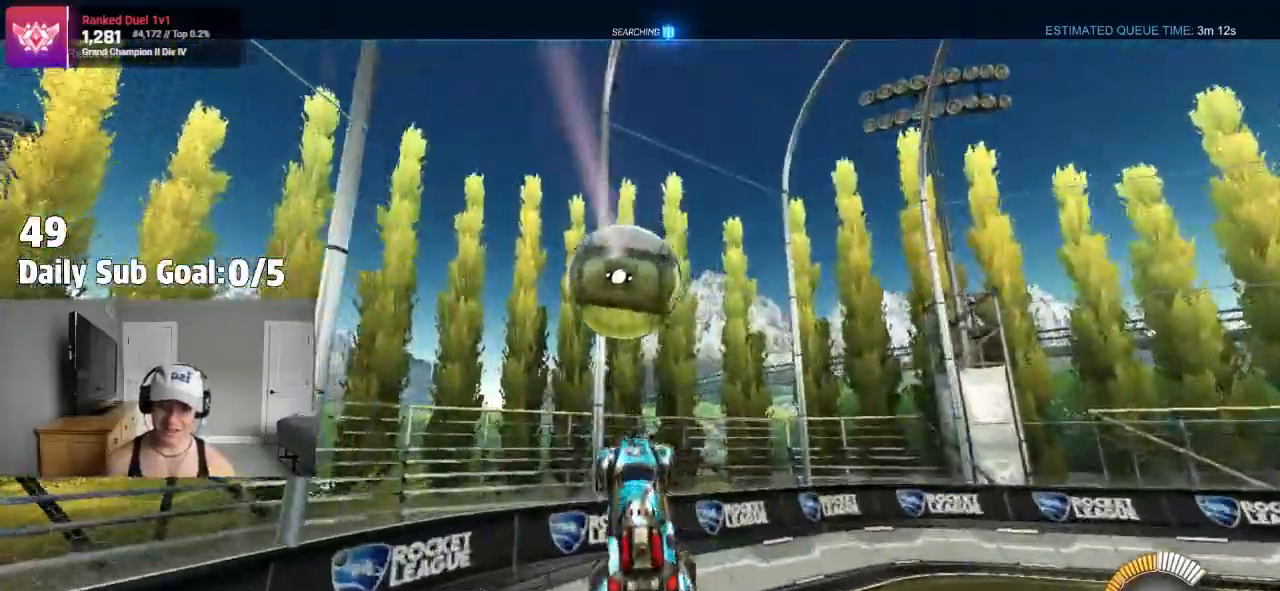
{"buttons": [], "left_stick": "right", "right_stick": "center", "events": [[67, "left_stick", "right"], [317, "CROSS", "down"], [483, "CROSS", "up"]]}
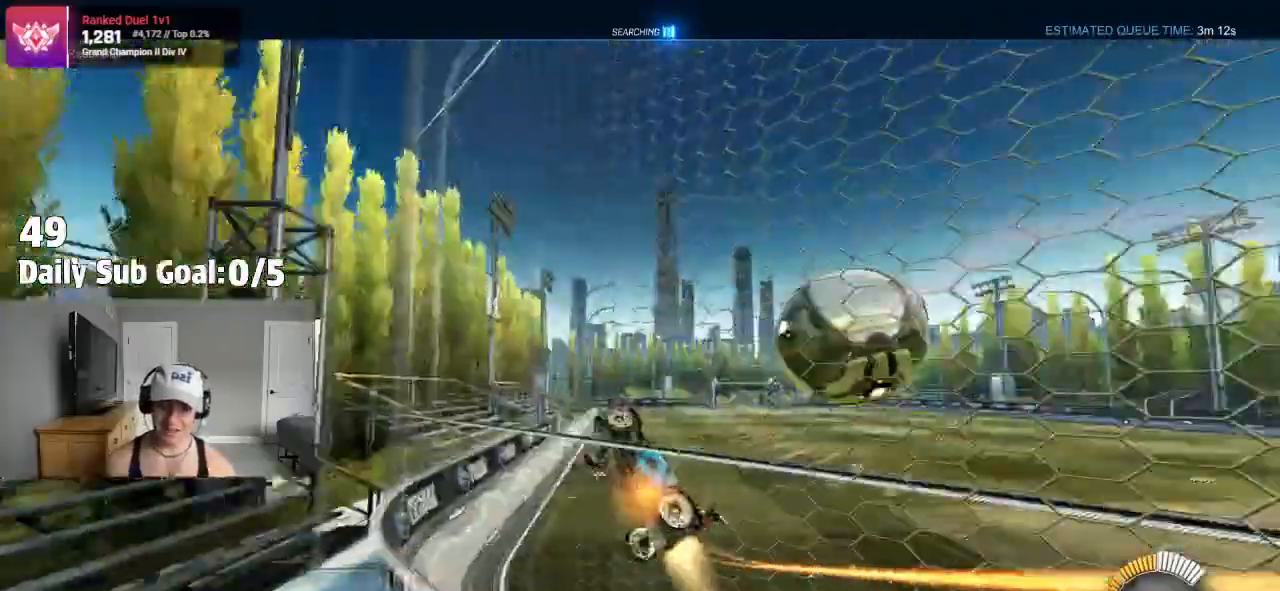
{"buttons": [], "left_stick": "up-right", "right_stick": "center"}